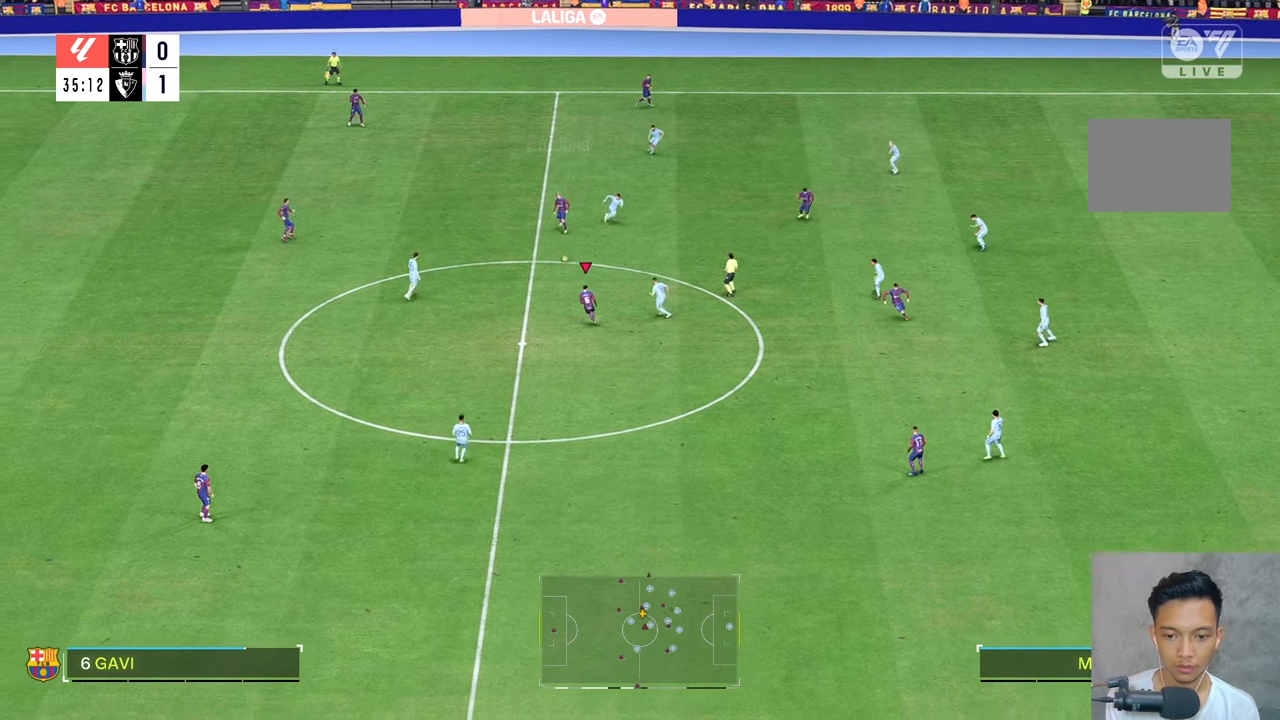
Gameplay with a controller (Xbox layout); each line is a JSON object with the inputs held at the frame after it. "events" lists button and stick changes between this image and that frame as [ms after this image, input, new state], when the widget could be followed in between. Not read: L3 R3.
{"buttons": [], "left_stick": "center", "right_stick": "center", "events": [[100, "left_stick", "up-right"], [333, "R2", "down"], [367, "left_stick", "center"], [483, "R2", "up"]]}
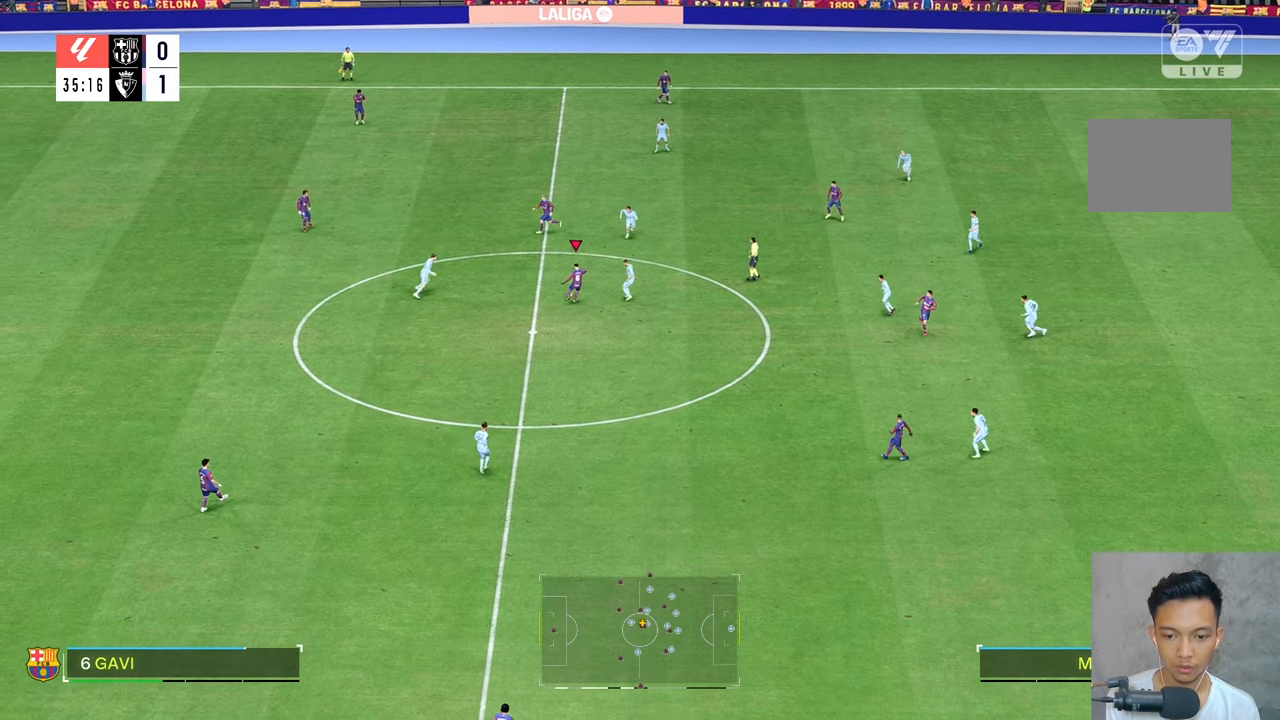
{"buttons": [], "left_stick": "center", "right_stick": "center", "events": []}
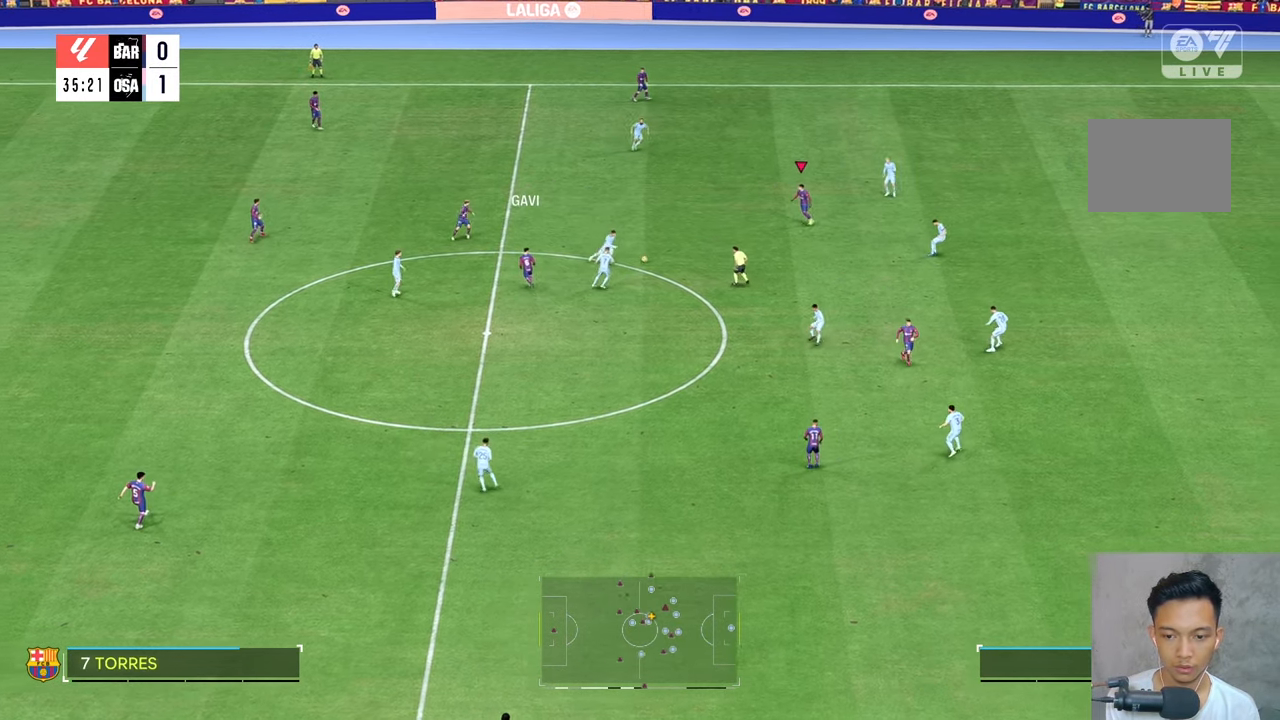
{"buttons": [], "left_stick": "up-right", "right_stick": "center", "events": [[467, "left_stick", "up-right"]]}
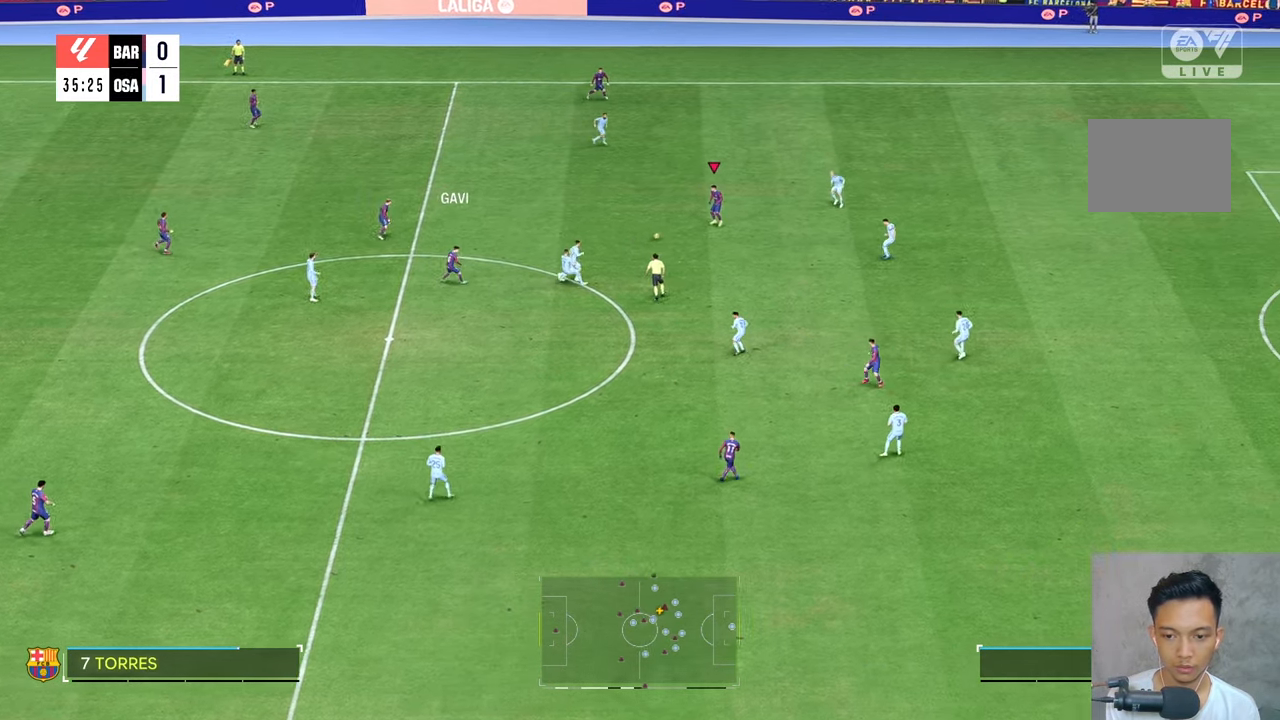
{"buttons": [], "left_stick": "up-right", "right_stick": "center", "events": []}
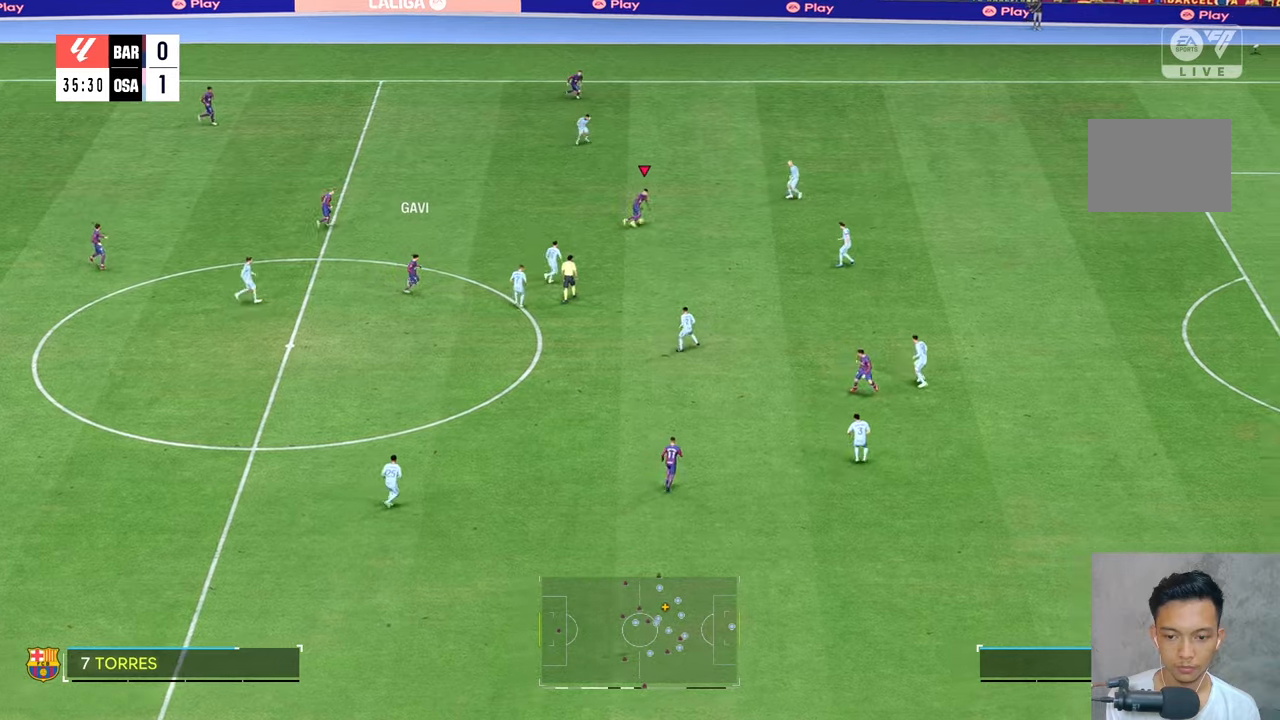
{"buttons": [], "left_stick": "up-right", "right_stick": "center", "events": []}
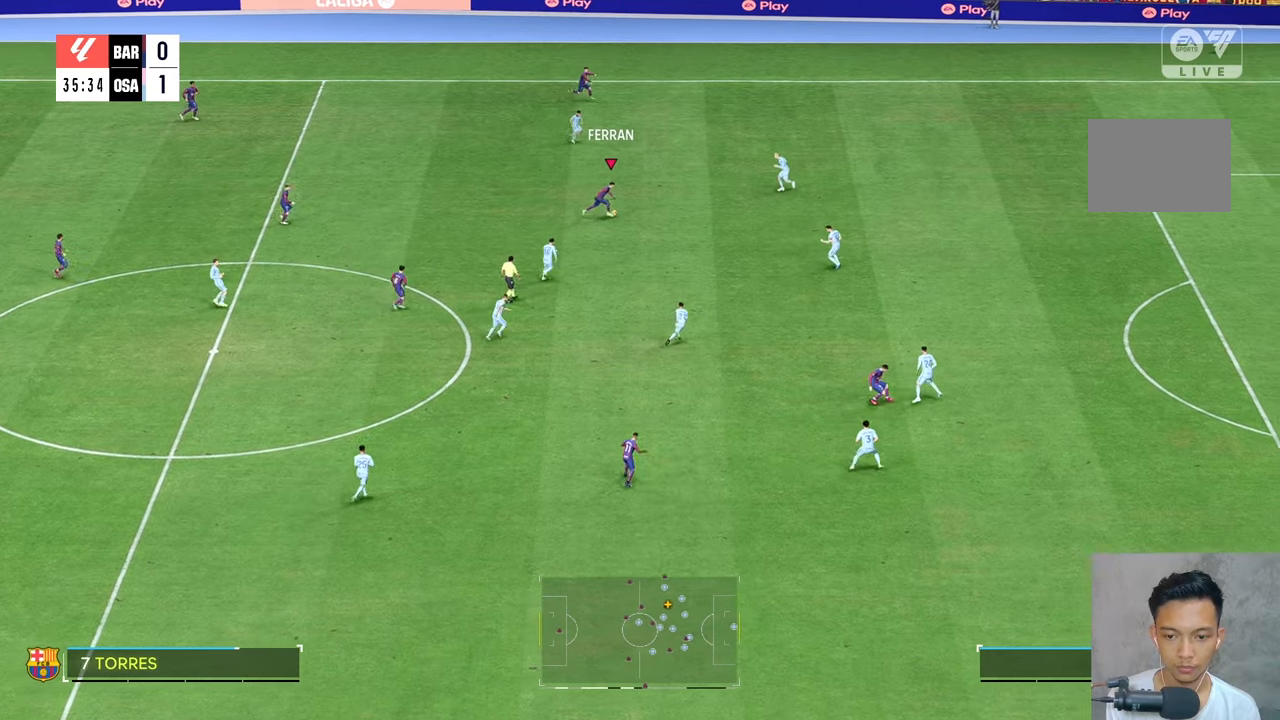
{"buttons": [], "left_stick": "up-right", "right_stick": "center", "events": []}
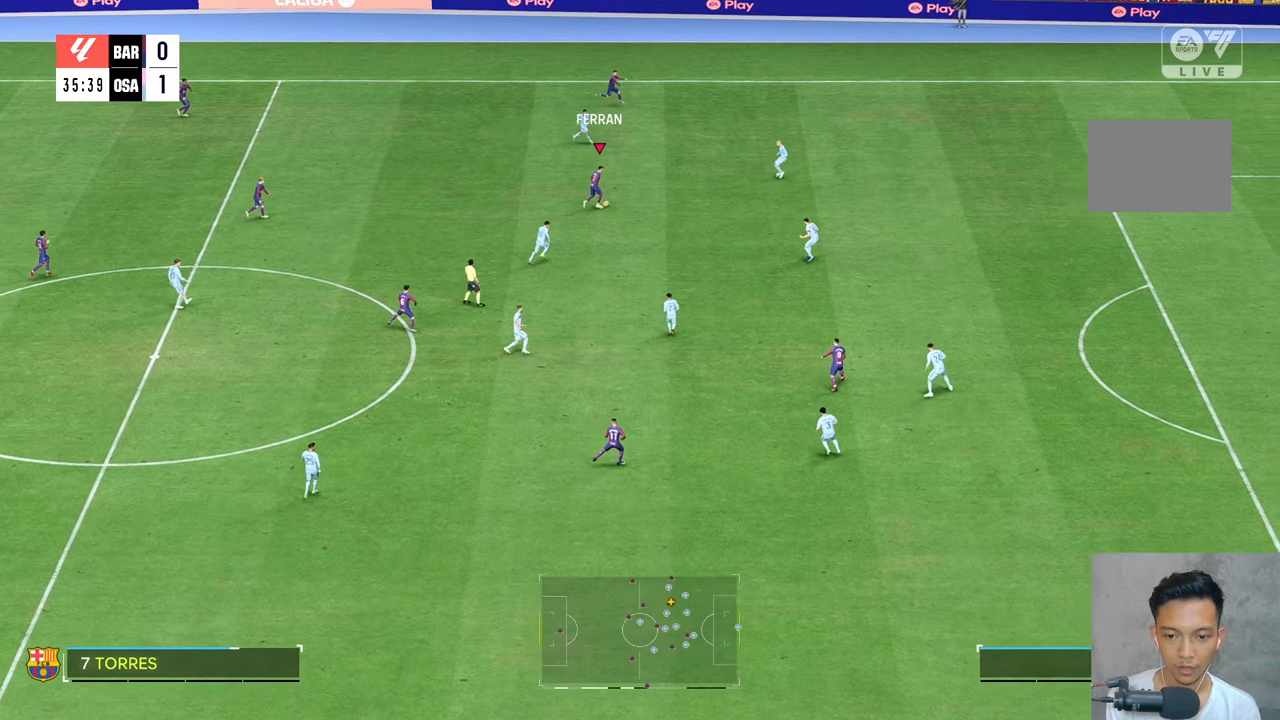
{"buttons": [], "left_stick": "right", "right_stick": "center", "events": [[100, "left_stick", "right"]]}
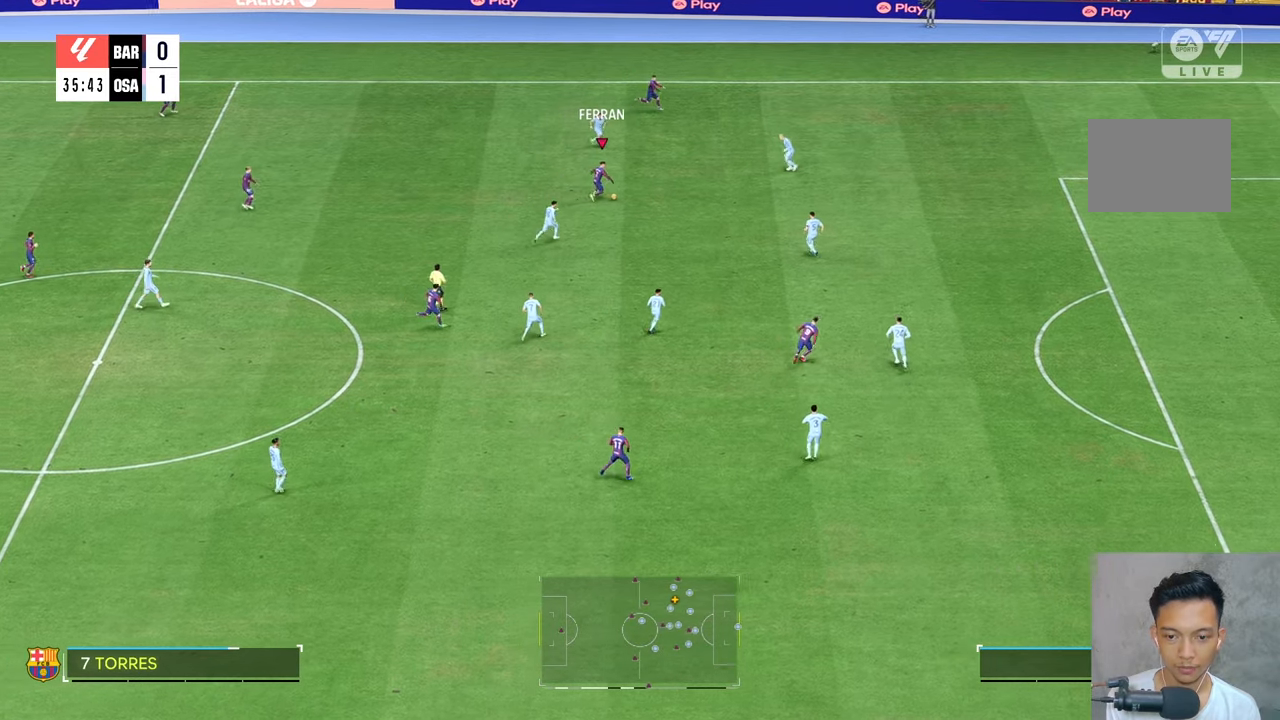
{"buttons": [], "left_stick": "right", "right_stick": "center", "events": []}
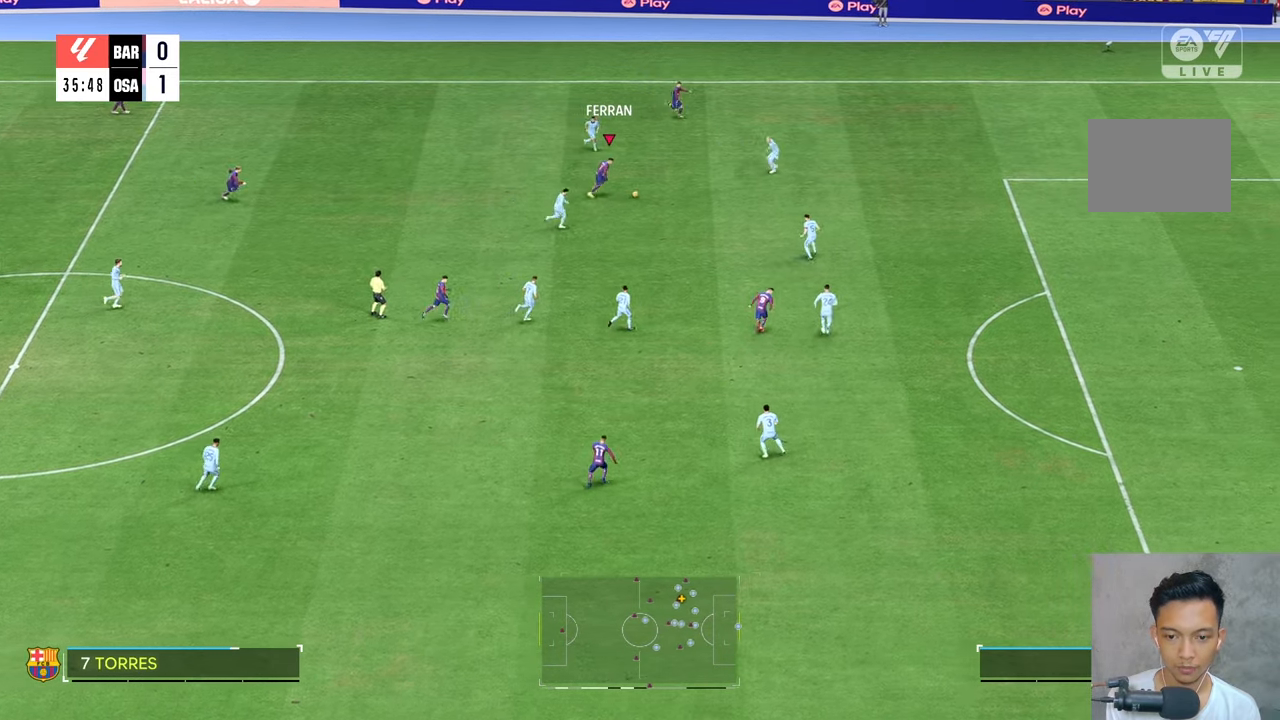
{"buttons": [], "left_stick": "right", "right_stick": "center", "events": []}
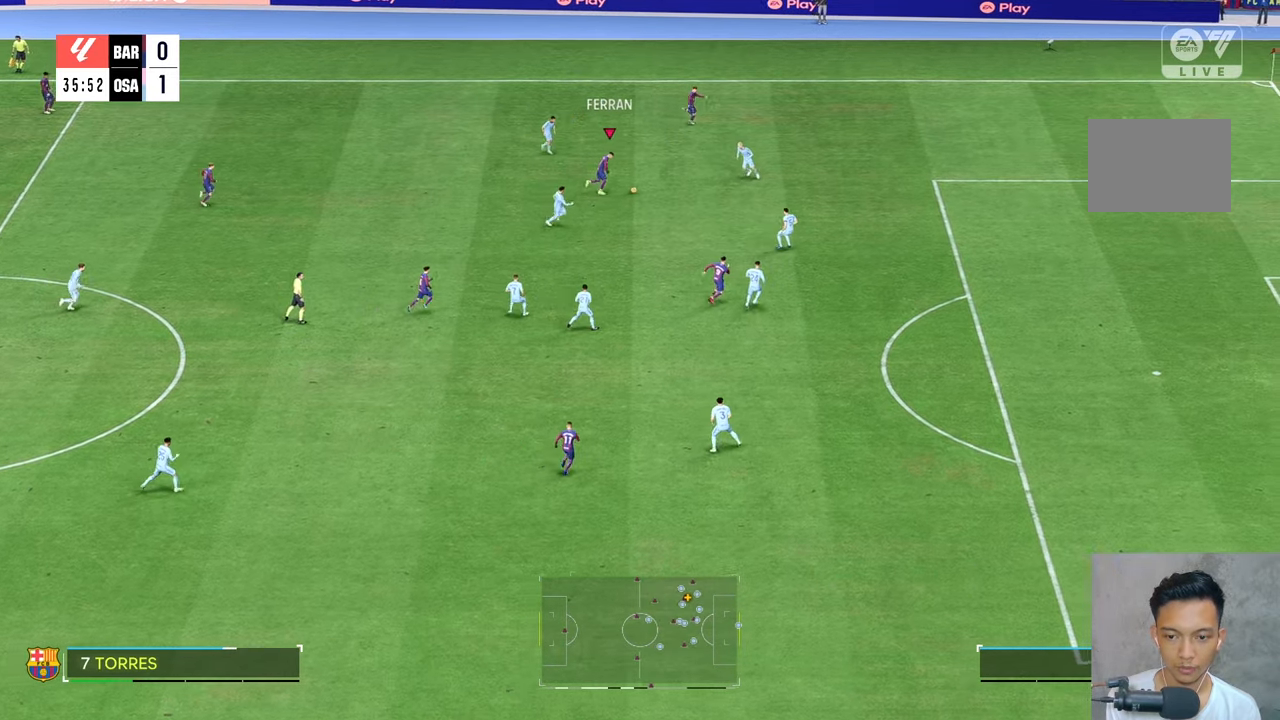
{"buttons": [], "left_stick": "up-right", "right_stick": "center"}
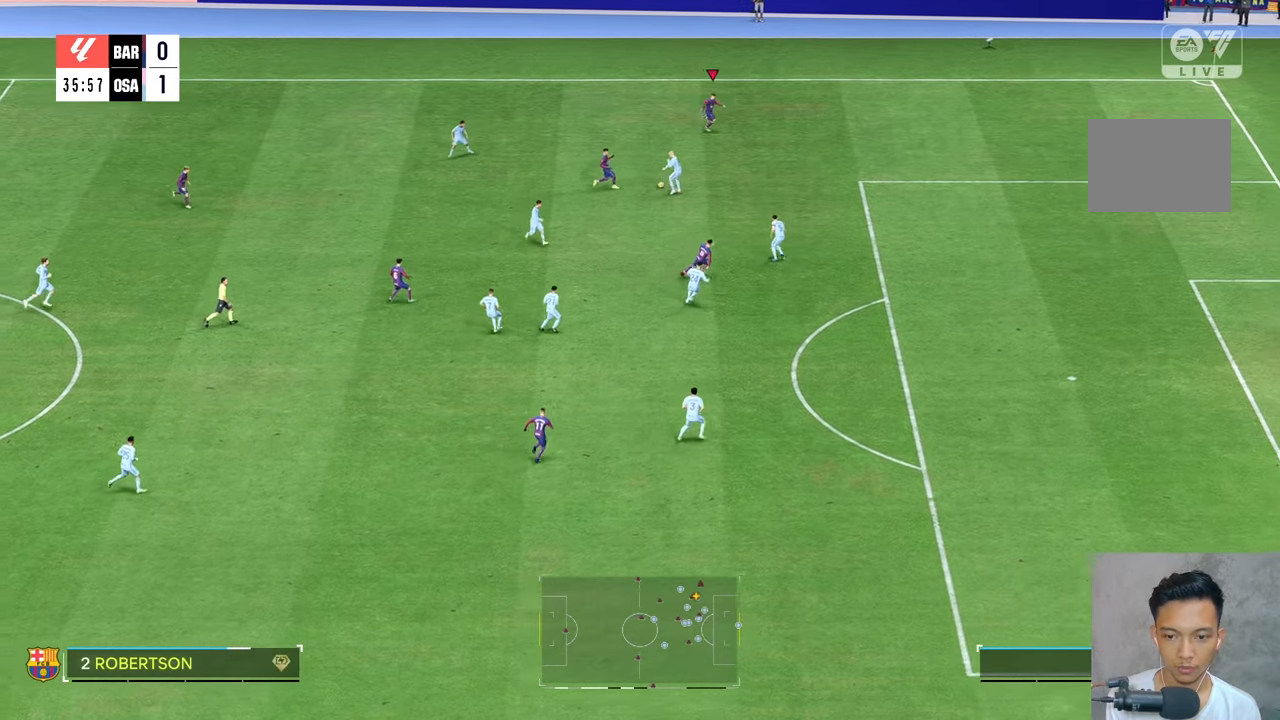
{"buttons": [], "left_stick": "down-right", "right_stick": "center", "events": [[100, "left_stick", "right"], [467, "left_stick", "down-right"]]}
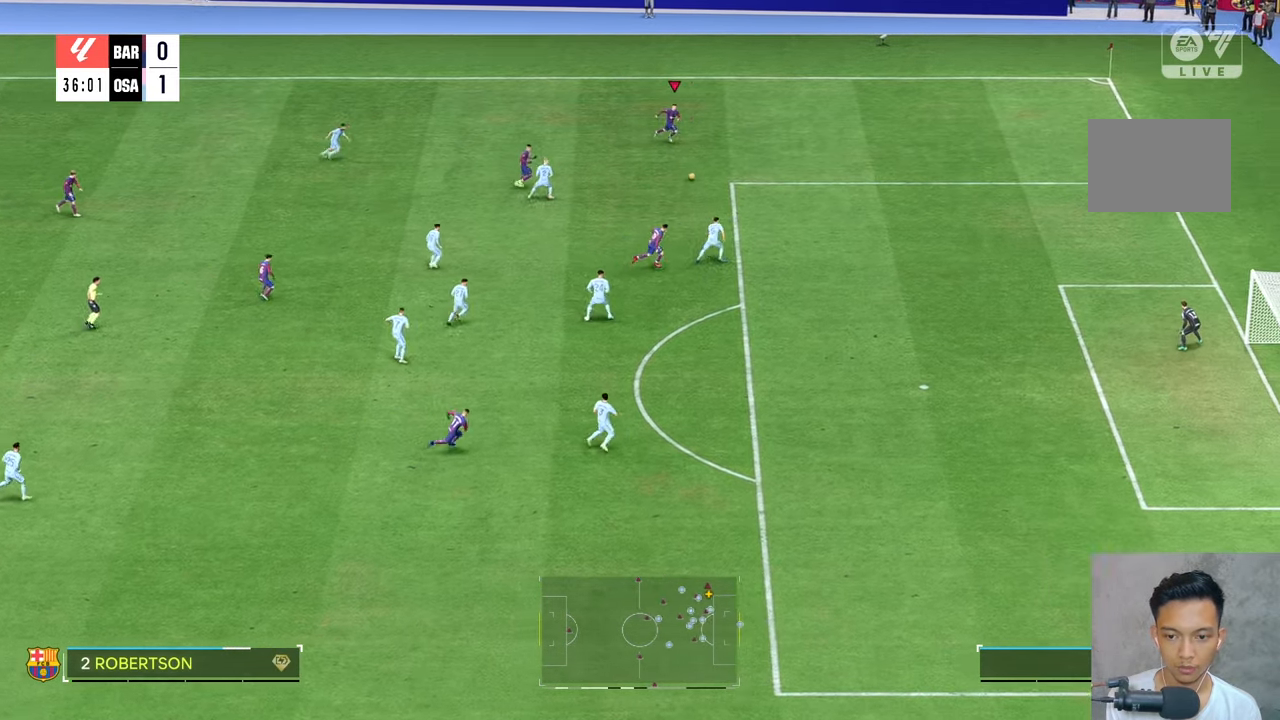
{"buttons": [], "left_stick": "down-right", "right_stick": "center", "events": []}
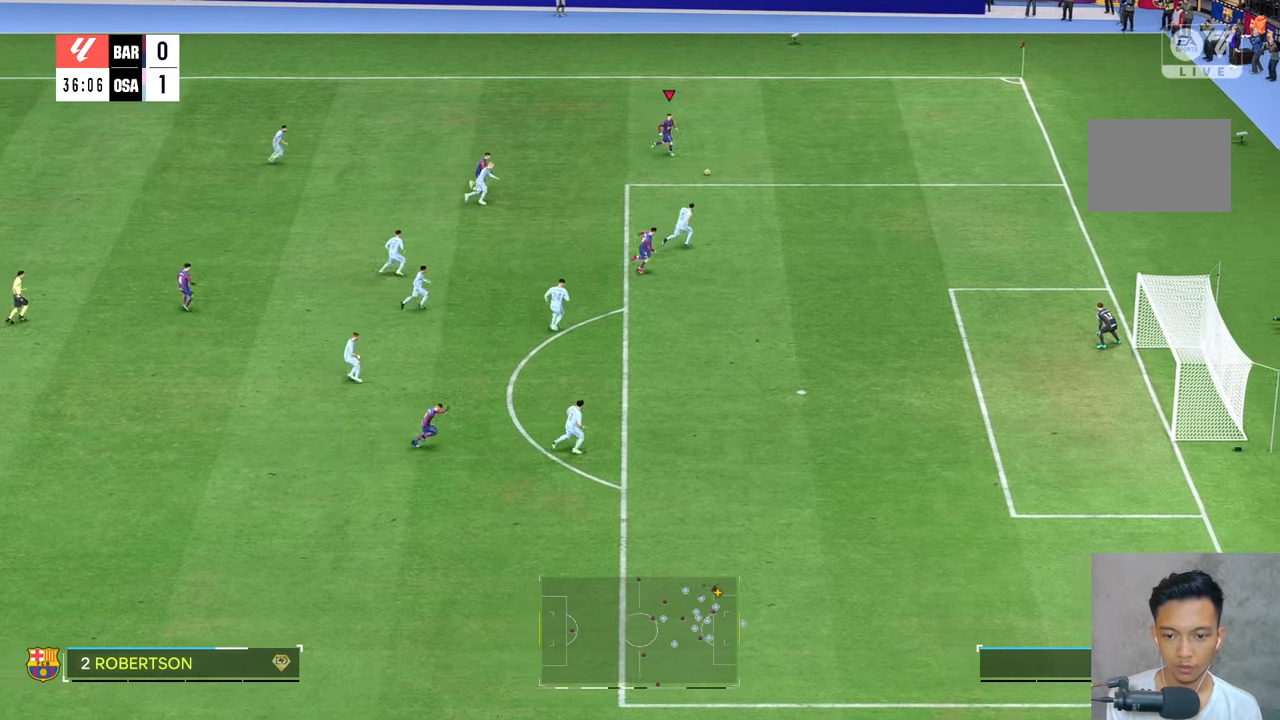
{"buttons": [], "left_stick": "down", "right_stick": "center", "events": [[367, "left_stick", "down"]]}
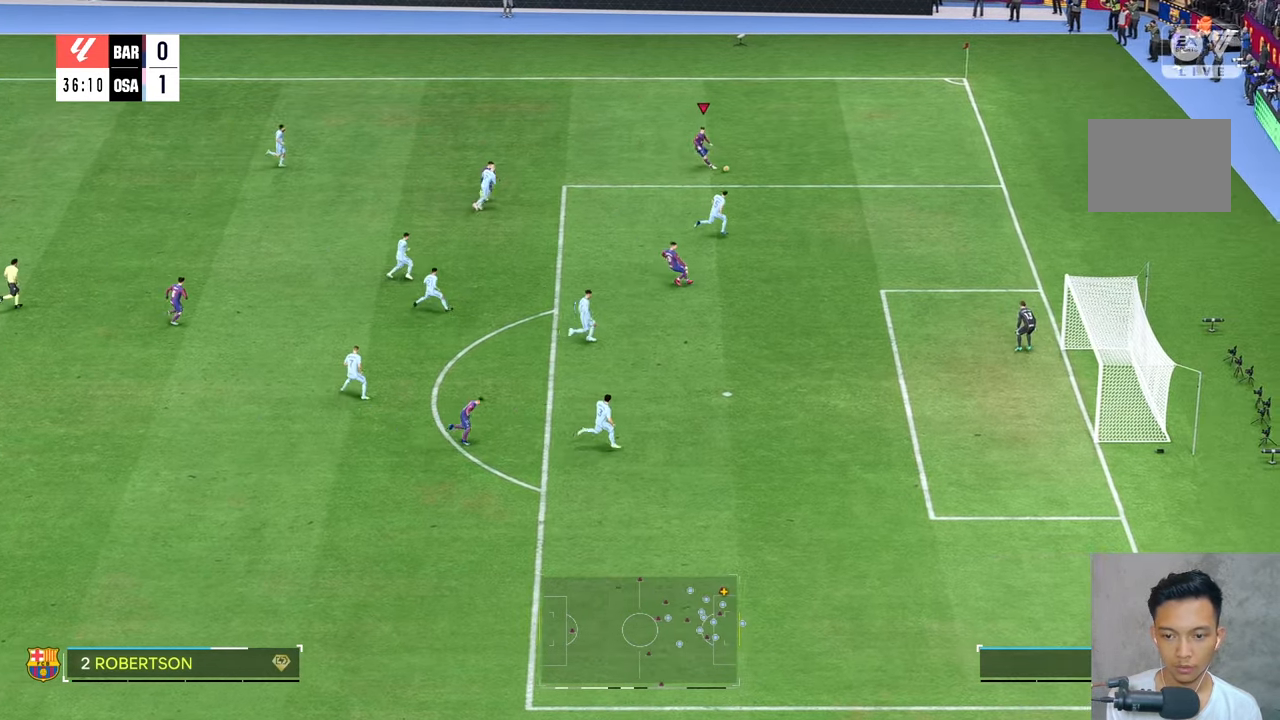
{"buttons": [], "left_stick": "down", "right_stick": "center", "events": []}
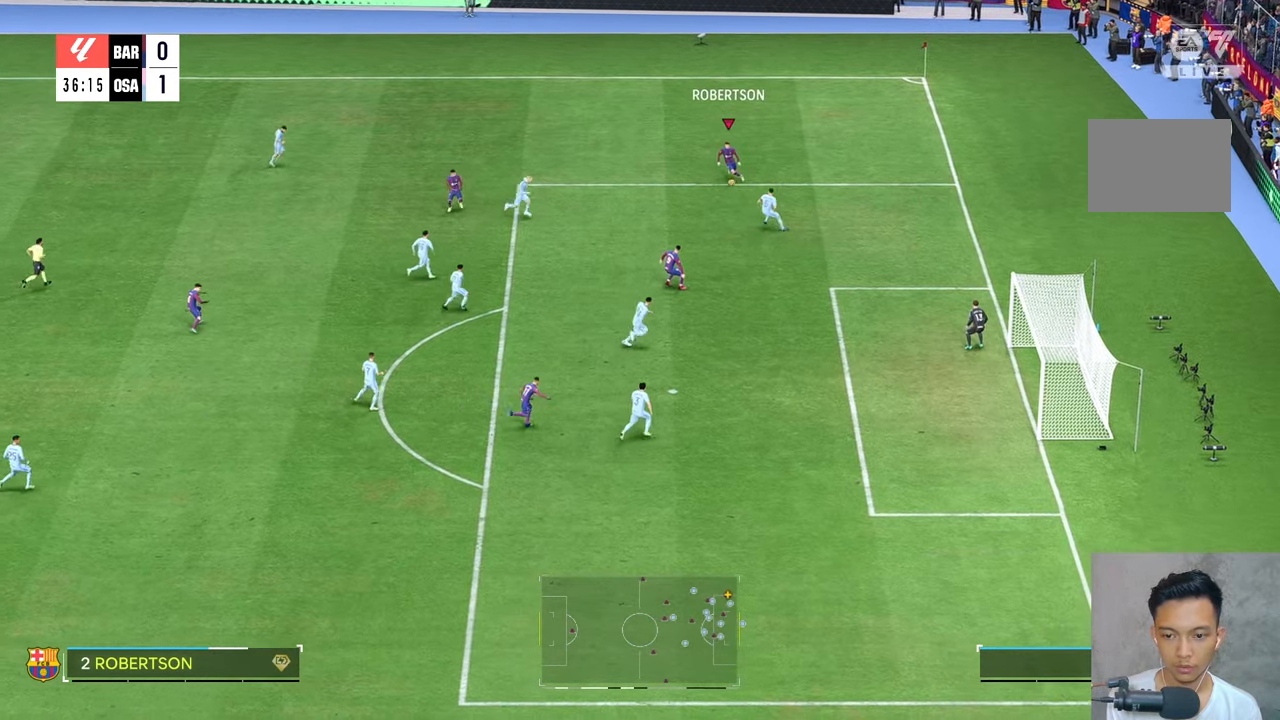
{"buttons": [], "left_stick": "center", "right_stick": "center", "events": [[333, "left_stick", "center"], [367, "R2", "down"], [467, "R2", "up"]]}
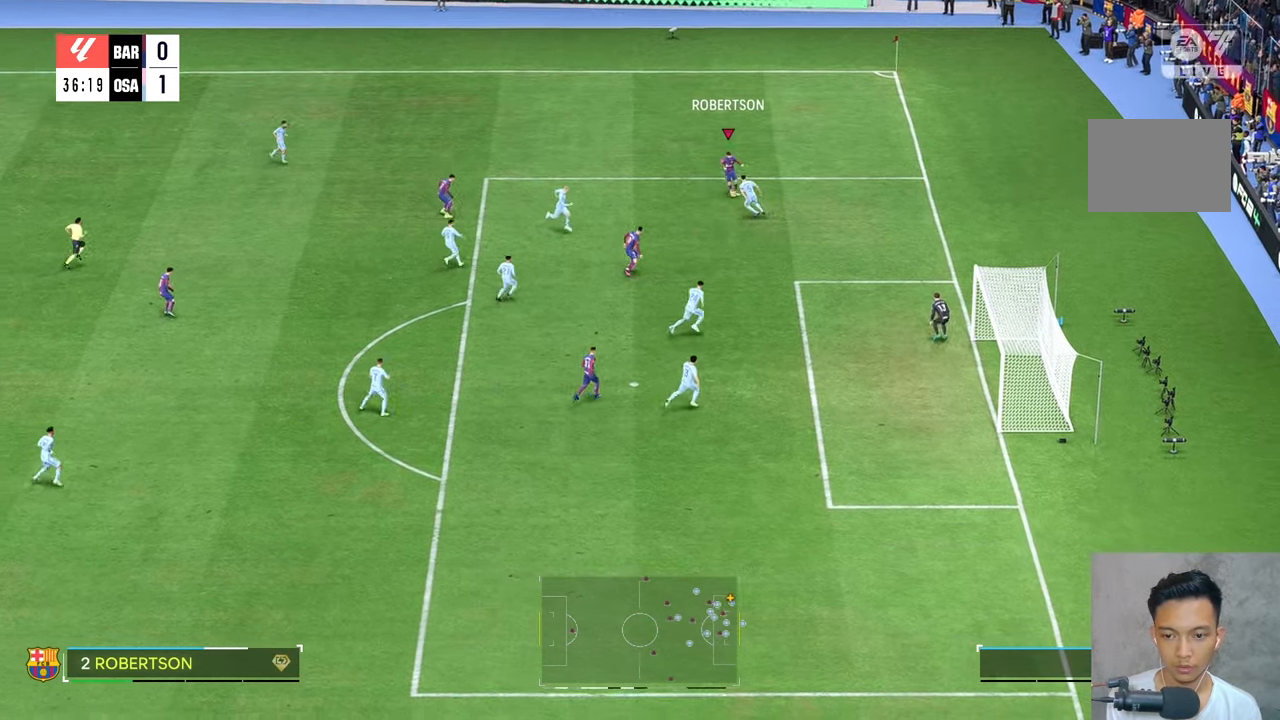
{"buttons": [], "left_stick": "right", "right_stick": "center", "events": [[267, "left_stick", "right"]]}
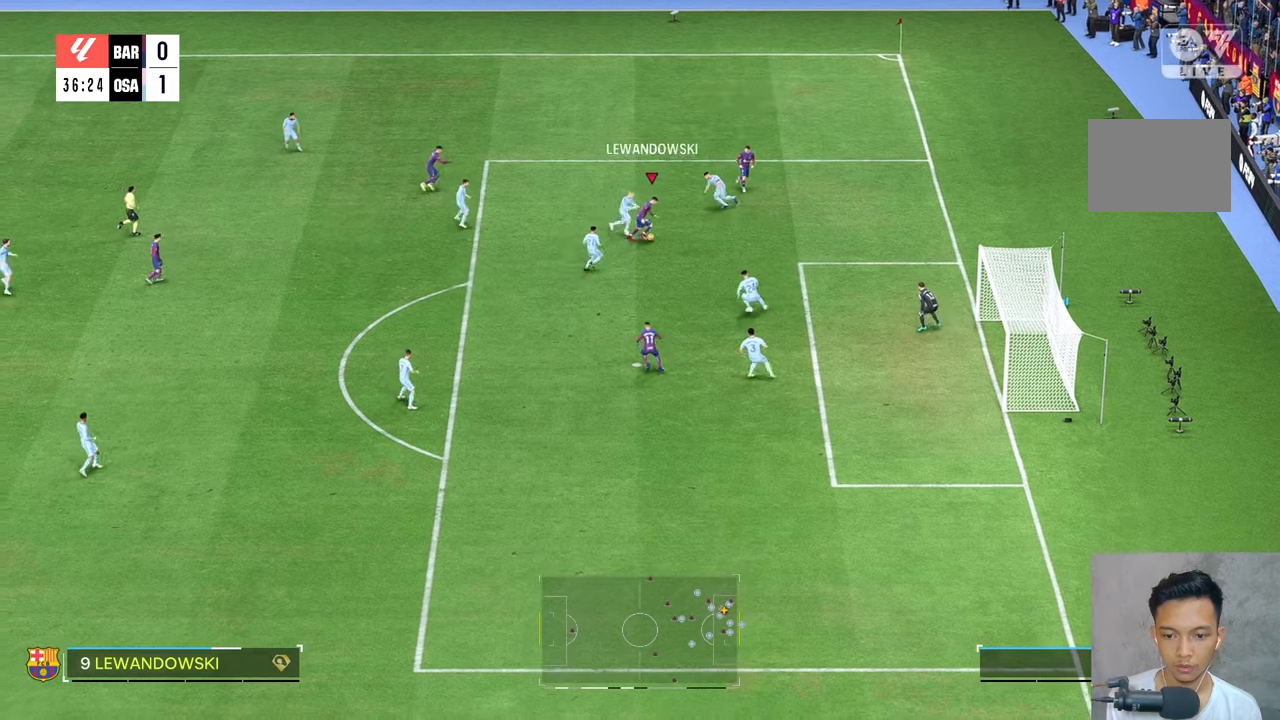
{"buttons": [], "left_stick": "center", "right_stick": "center", "events": [[333, "left_stick", "center"]]}
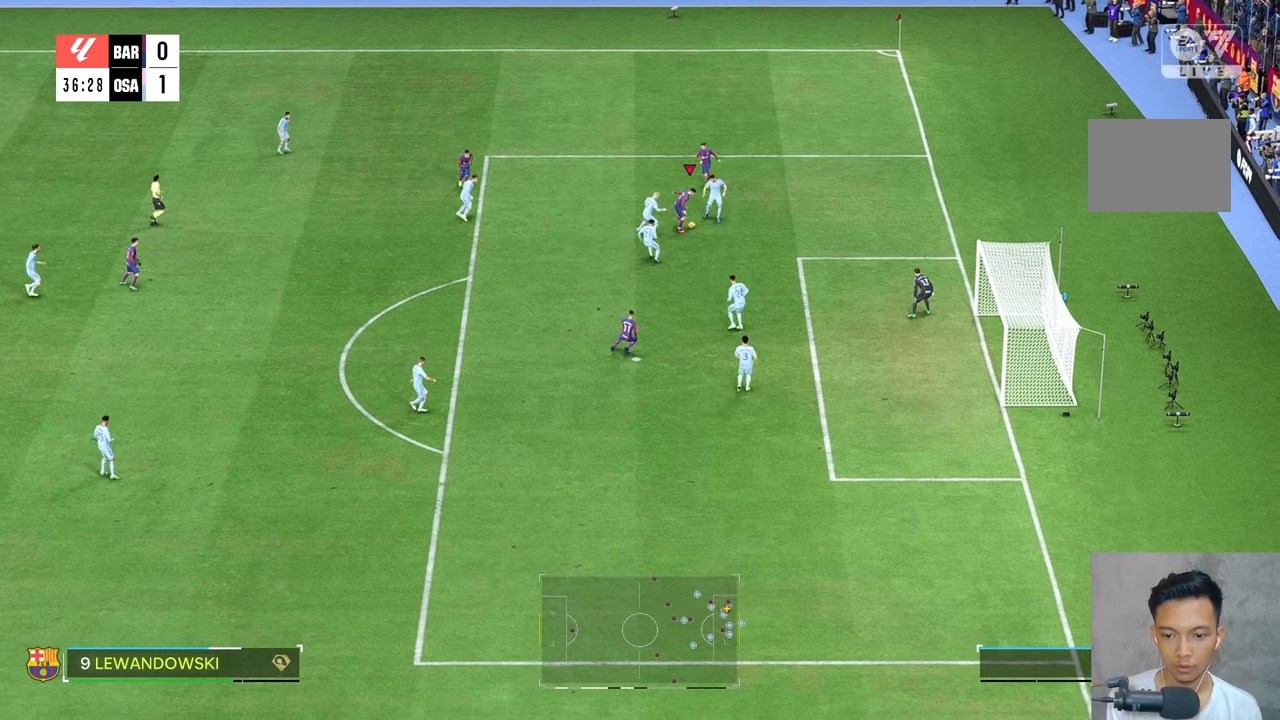
{"buttons": [], "left_stick": "center", "right_stick": "center", "events": []}
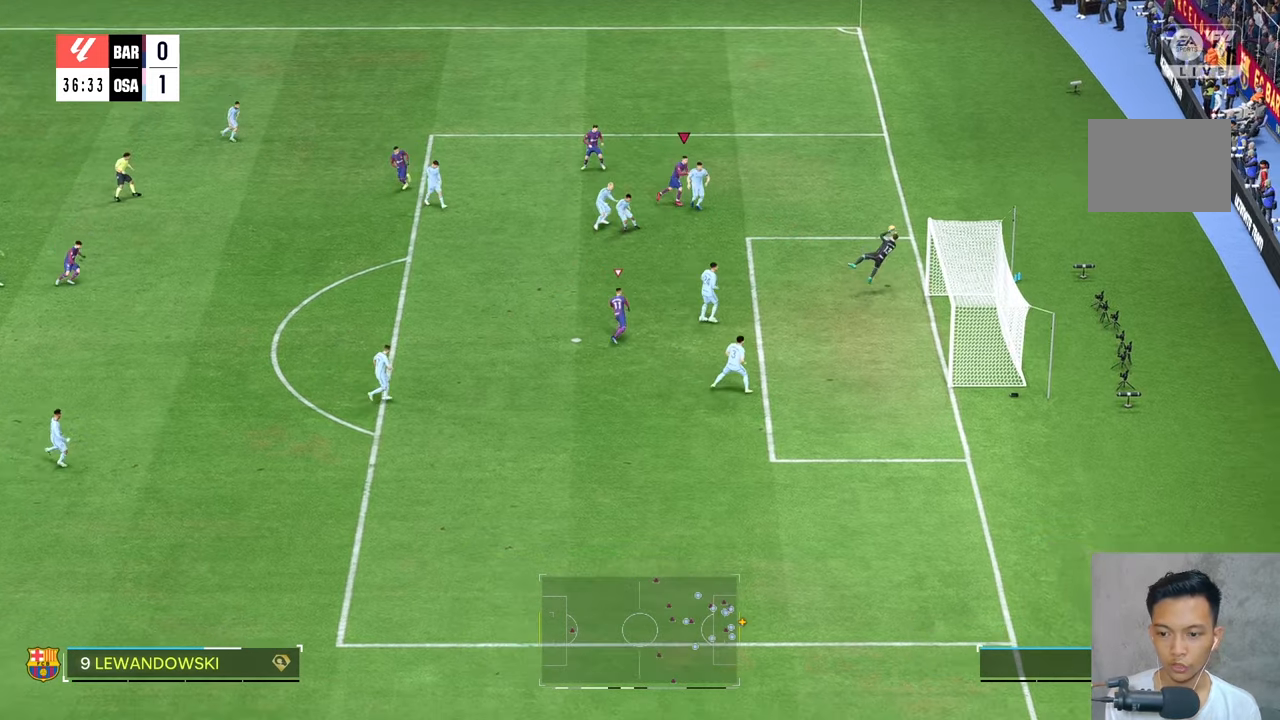
{"buttons": [], "left_stick": "center", "right_stick": "center", "events": []}
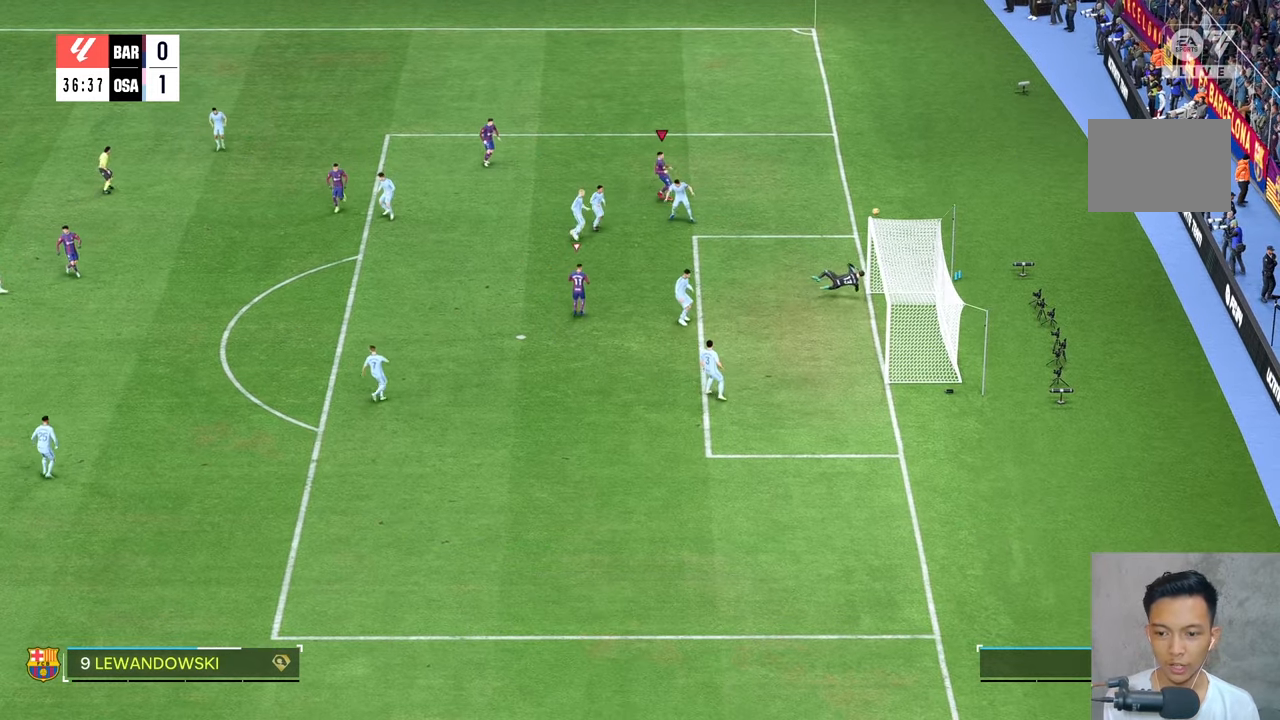
{"buttons": [], "left_stick": "center", "right_stick": "center", "events": []}
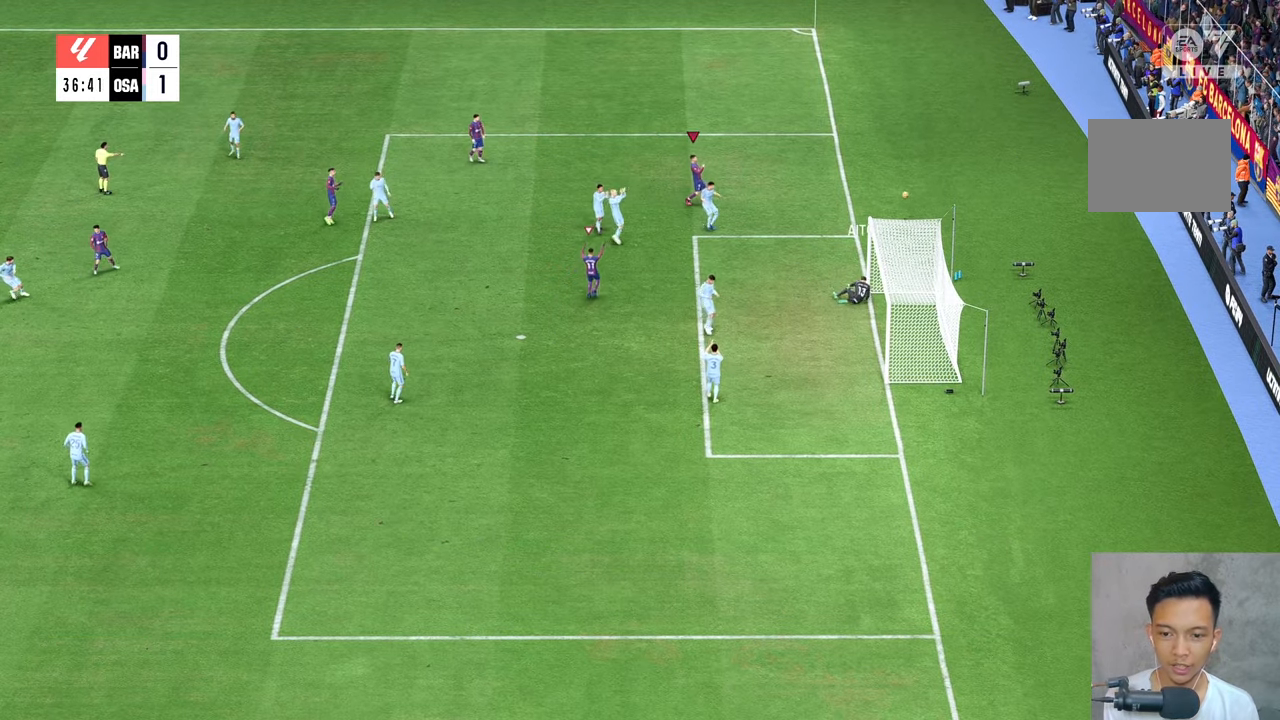
{"buttons": [], "left_stick": "center", "right_stick": "center", "events": []}
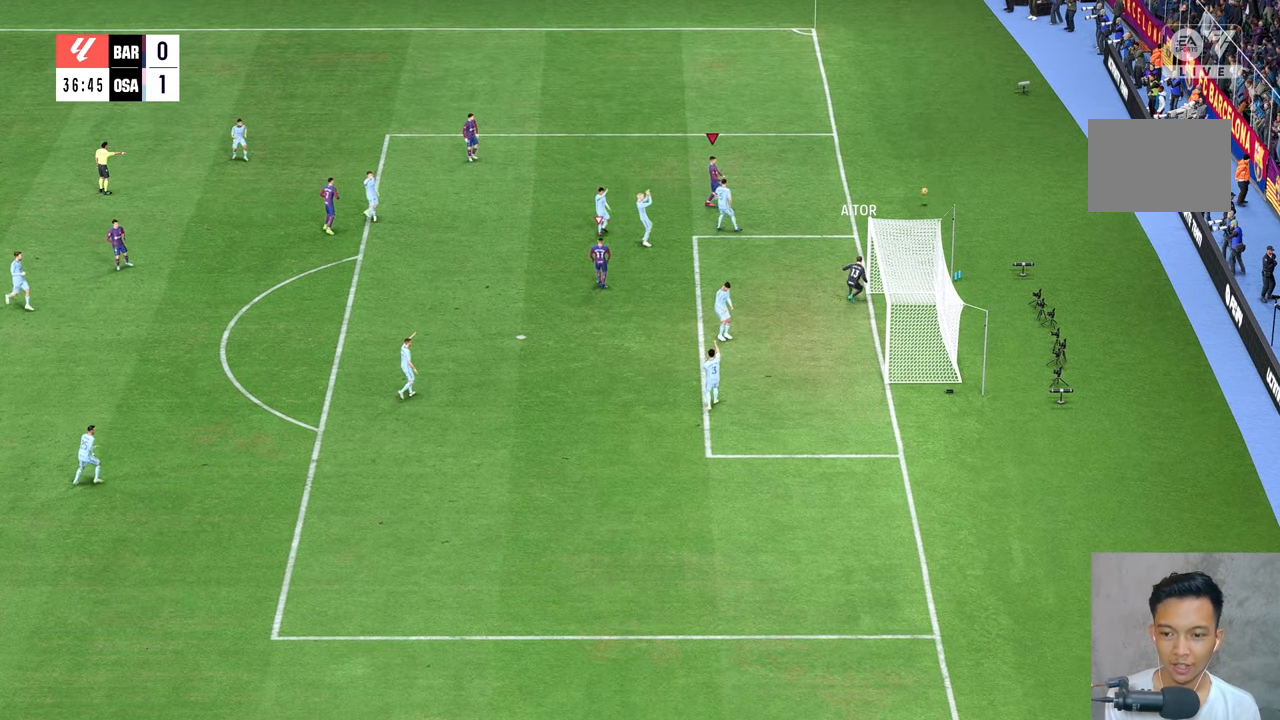
{"buttons": [], "left_stick": "center", "right_stick": "center", "events": []}
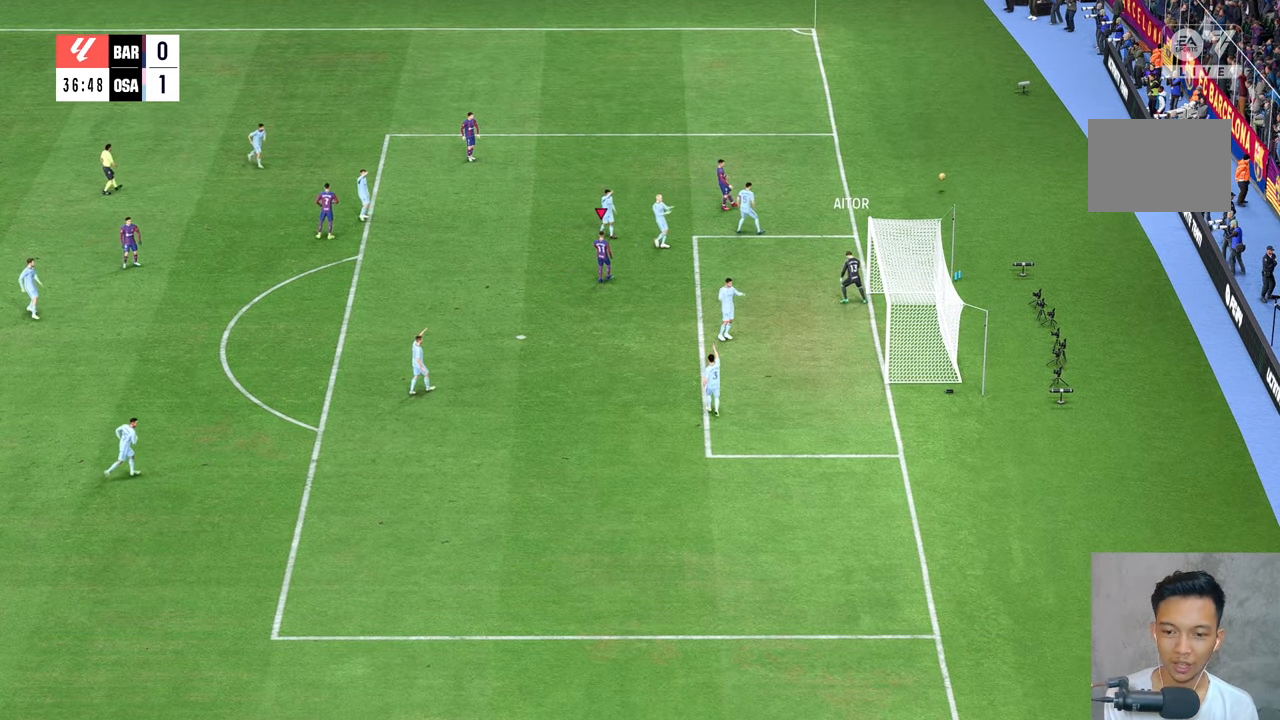
{"buttons": [], "left_stick": "center", "right_stick": "center", "events": []}